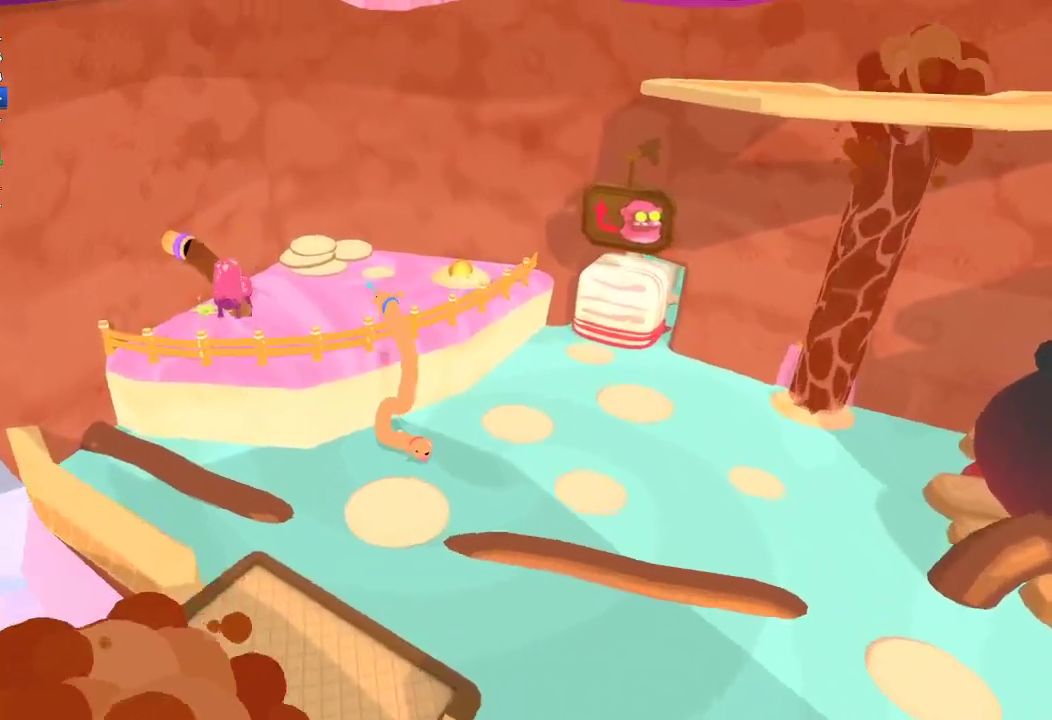
Gameplay with a controller (Xbox layout); each line is a JSON object with the inputs held at the frame after it. "button_events" lists button changes between this image and that frame as [ms after this image, input, new state], when the widget could be followed in between (sticks are given only as held states). Not read: L1 R1.
{"buttons": ["L2"], "left_stick": "up-left", "right_stick": "center"}
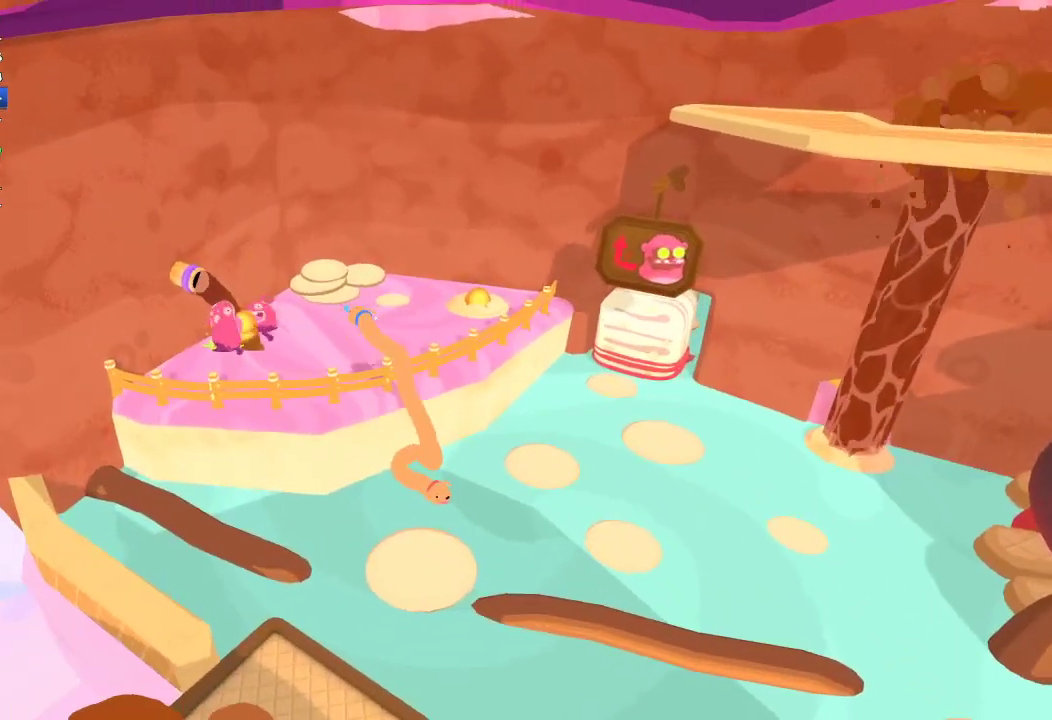
{"buttons": ["L2"], "left_stick": "up-left", "right_stick": "center", "button_events": []}
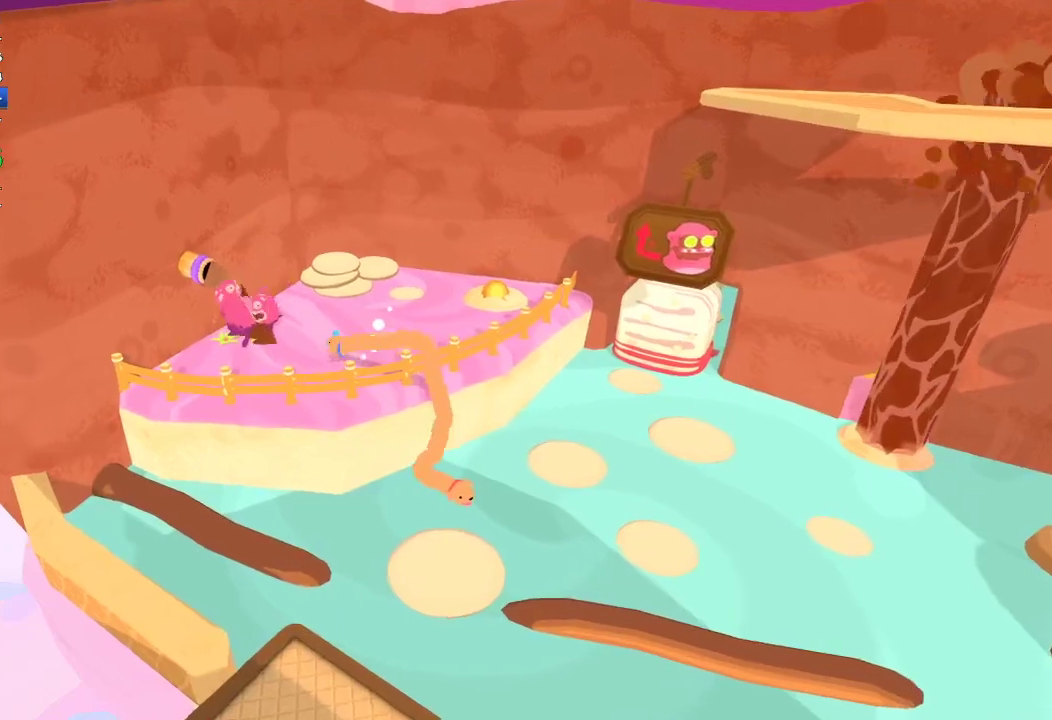
{"buttons": ["L2"], "left_stick": "up", "right_stick": "center", "button_events": []}
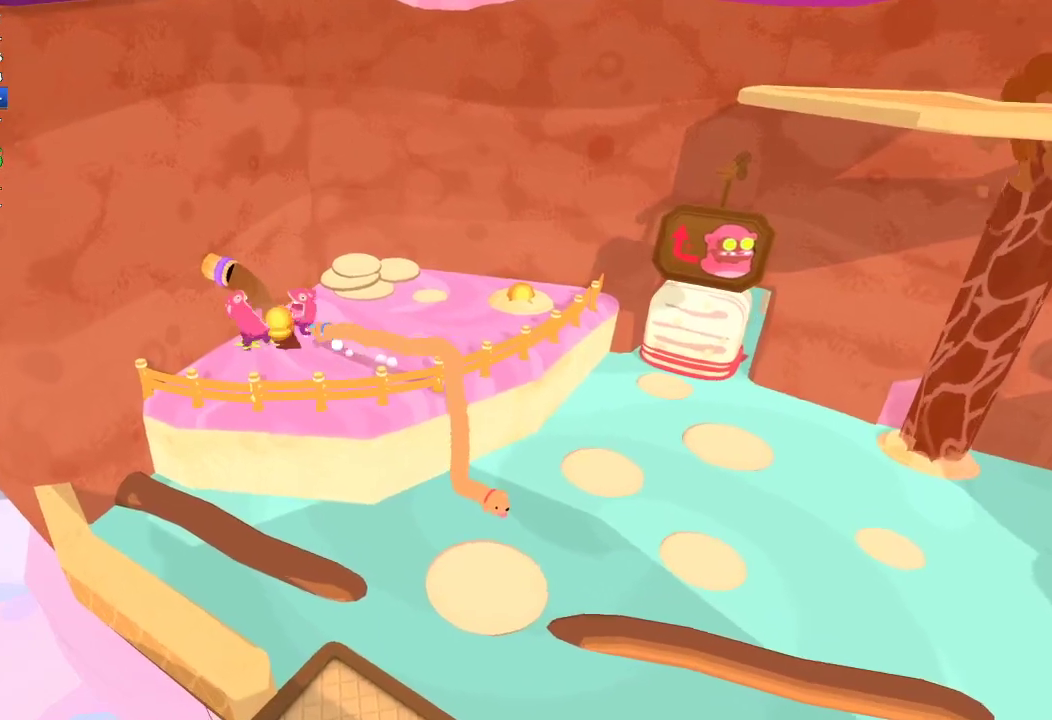
{"buttons": [], "left_stick": "right", "right_stick": "right", "button_events": [[100, "L2", "up"]]}
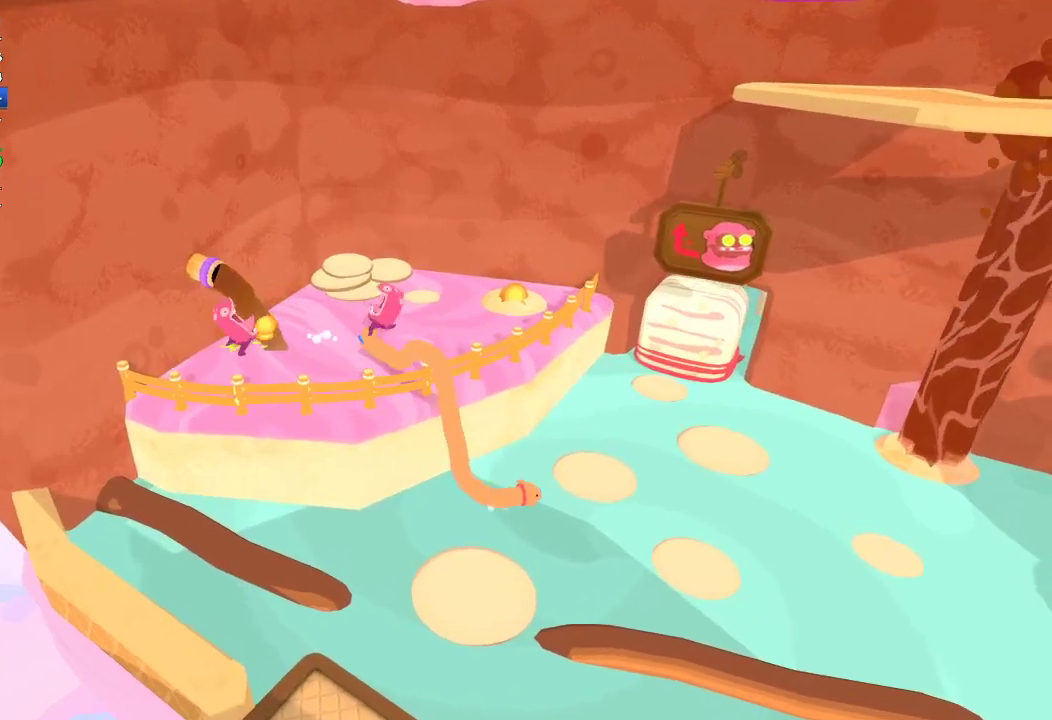
{"buttons": [], "left_stick": "up-left", "right_stick": "center", "button_events": []}
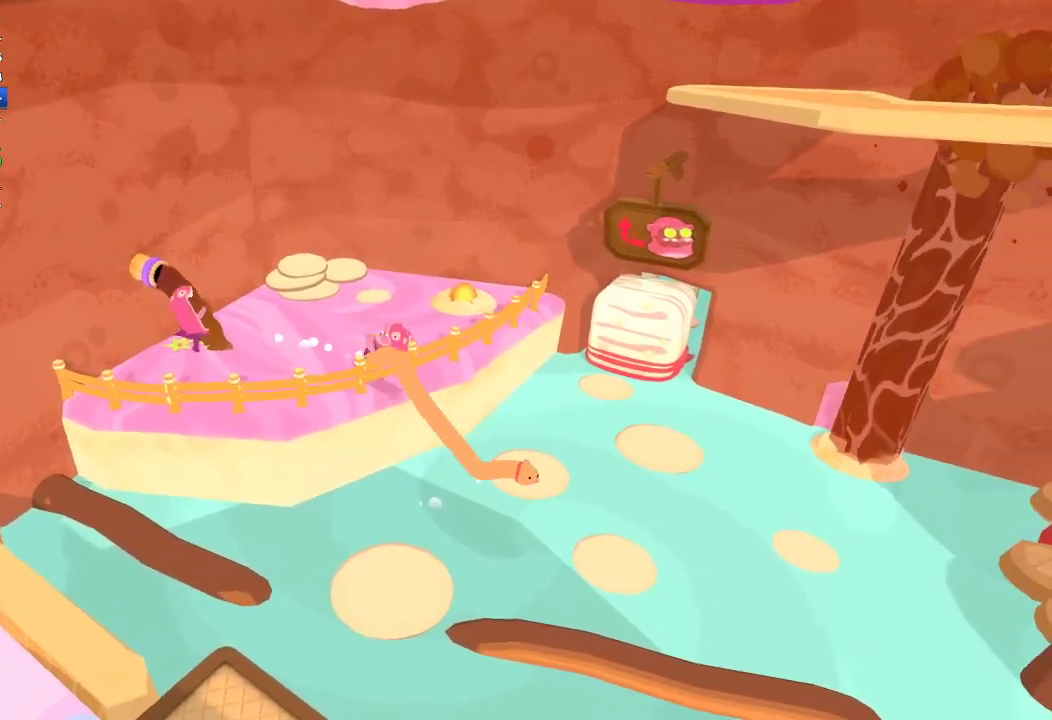
{"buttons": [], "left_stick": "right", "right_stick": "down-right", "button_events": []}
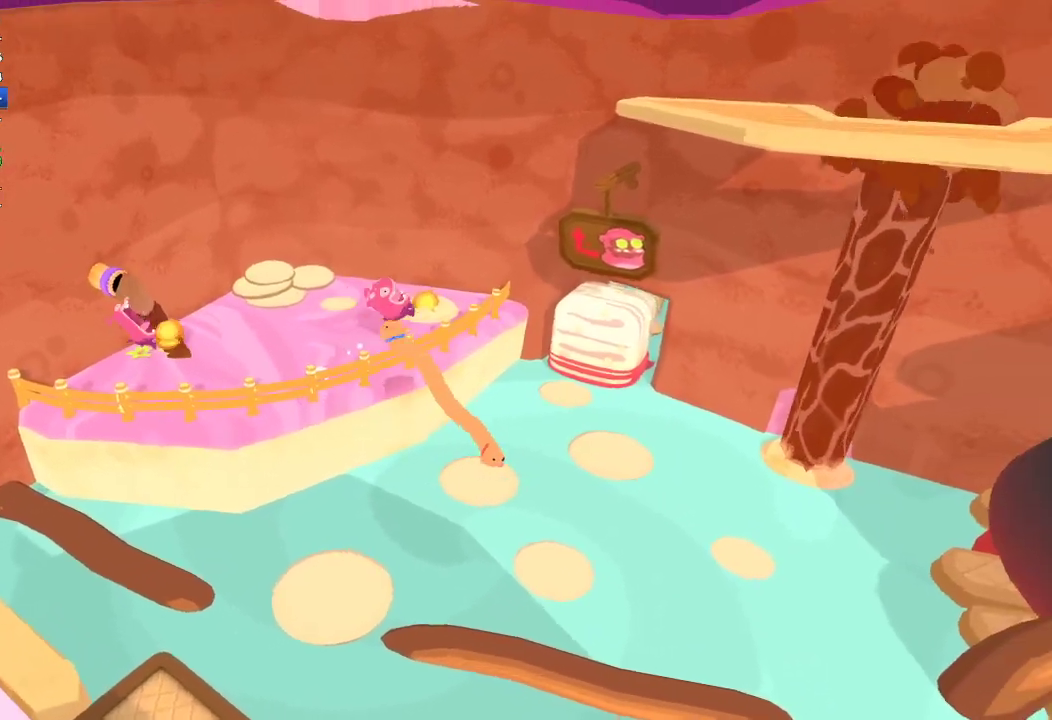
{"buttons": [], "left_stick": "right", "right_stick": "right", "button_events": []}
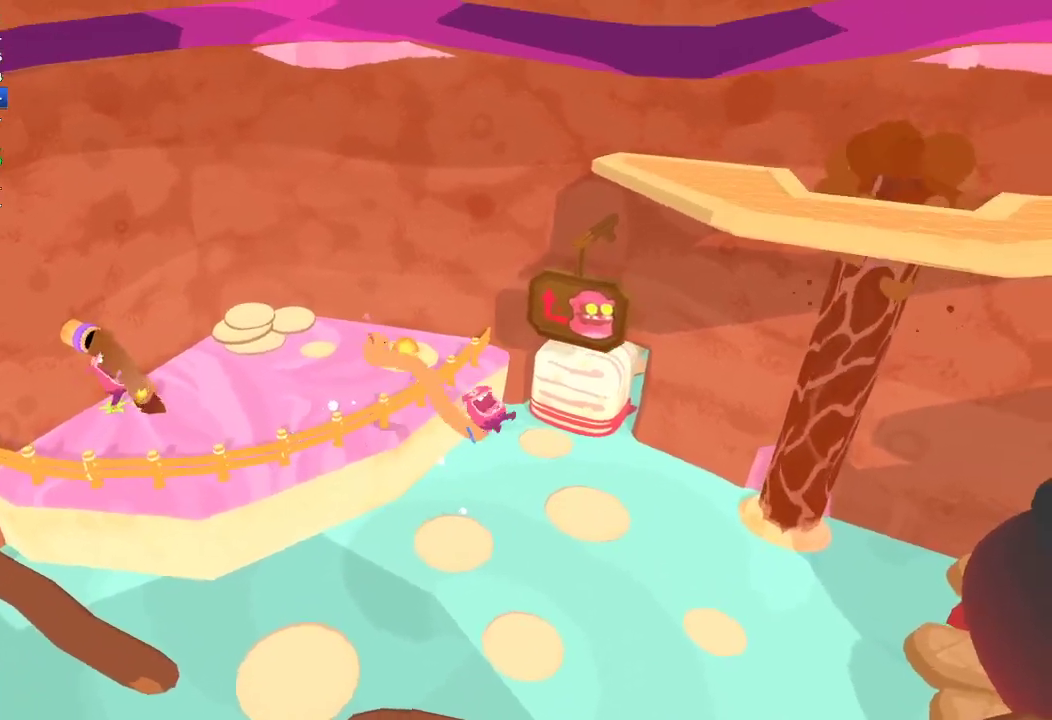
{"buttons": [], "left_stick": "up", "right_stick": "up-right", "button_events": []}
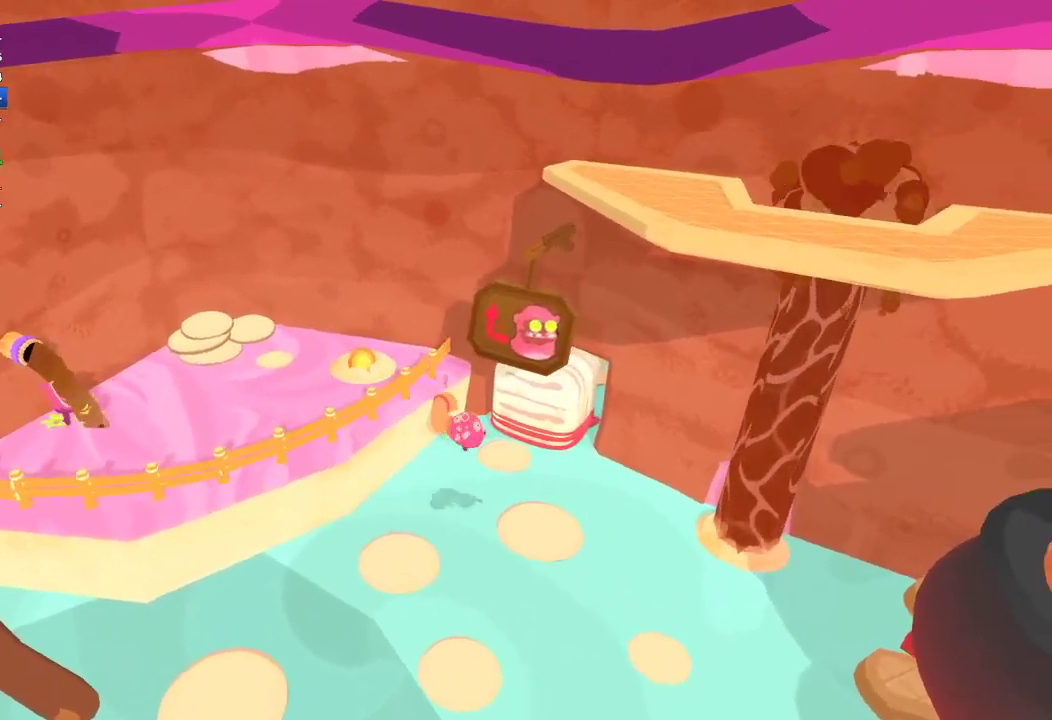
{"buttons": [], "left_stick": "up", "right_stick": "up-right", "button_events": []}
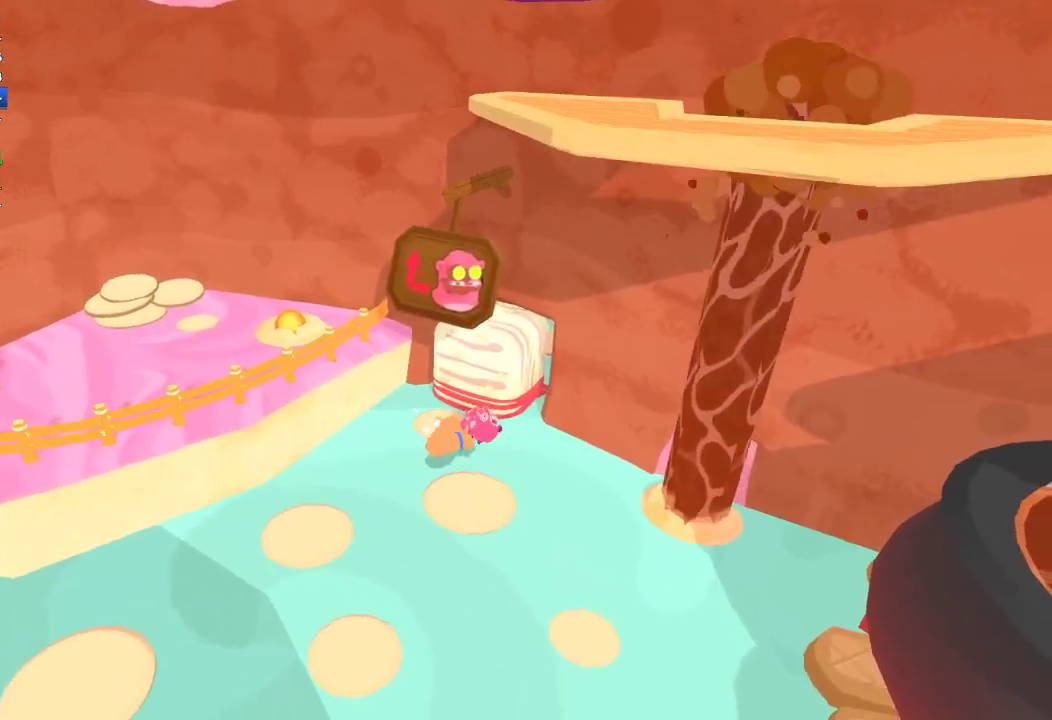
{"buttons": [], "left_stick": "down", "right_stick": "down-left", "button_events": []}